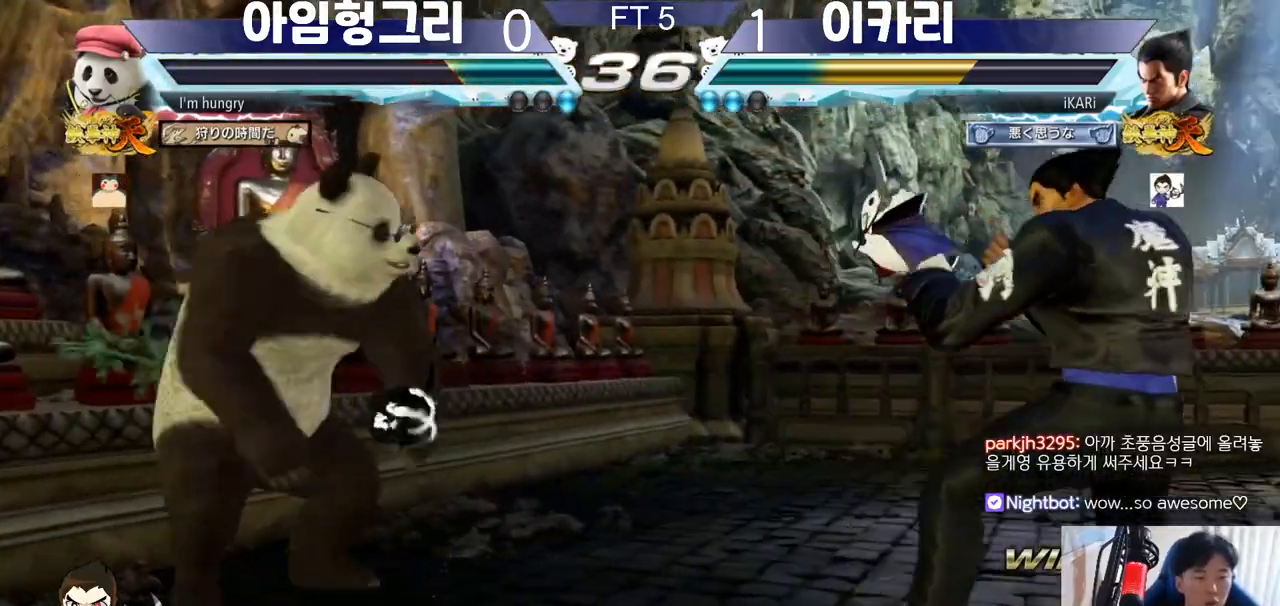
Gameplay with a controller (arcade stick); each line is a JSON object with the inputs held at the frame after it (dt_ms = milliseconds from this image to that frame). "events" lists button and stick changes between this image and that frame as [ms after this image, input, new state], when the widget could be followed in between. Not read: L3 LP MK MP R3.
{"dt_ms": 501, "buttons": [], "left_stick": "right", "events": [[100, "left_stick", "center"], [351, "left_stick", "right"]]}
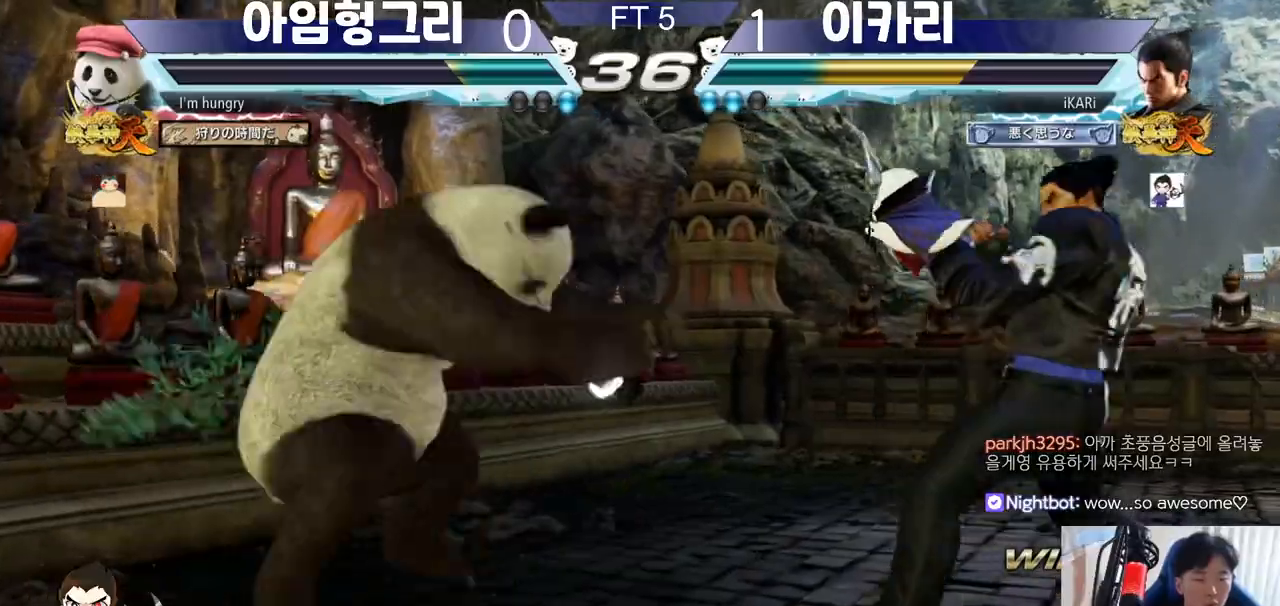
{"dt_ms": 500, "buttons": [], "left_stick": "right", "events": [[183, "left_stick", "center"], [300, "left_stick", "right"]]}
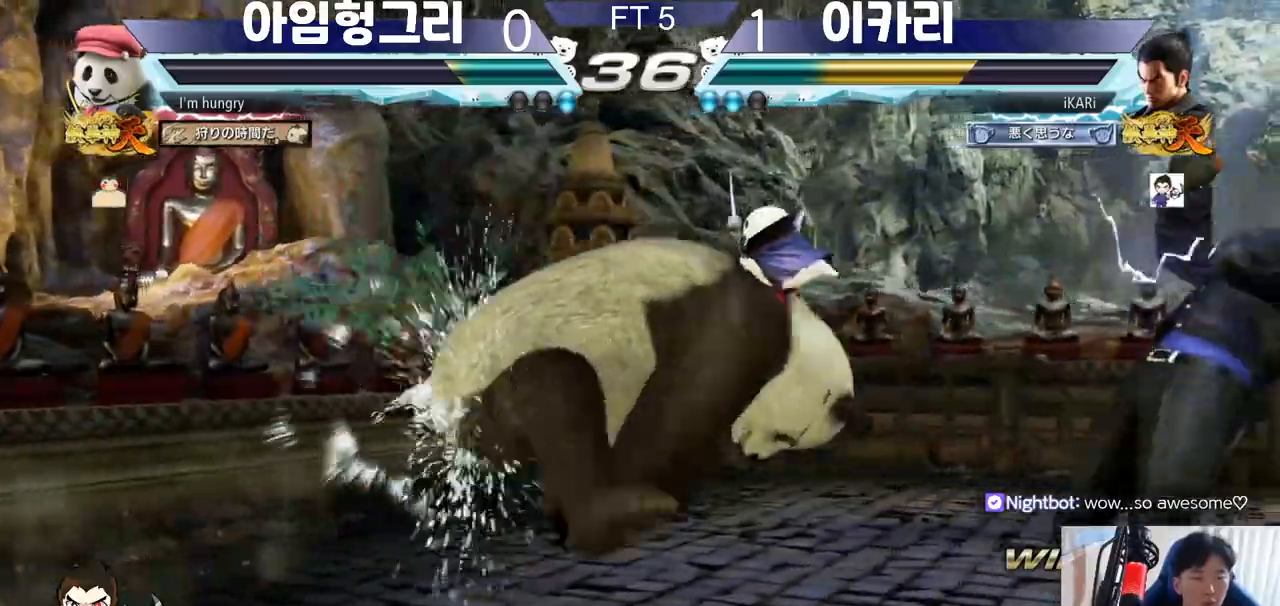
{"dt_ms": 501, "buttons": [], "left_stick": "right", "events": [[67, "left_stick", "center"], [467, "left_stick", "right"]]}
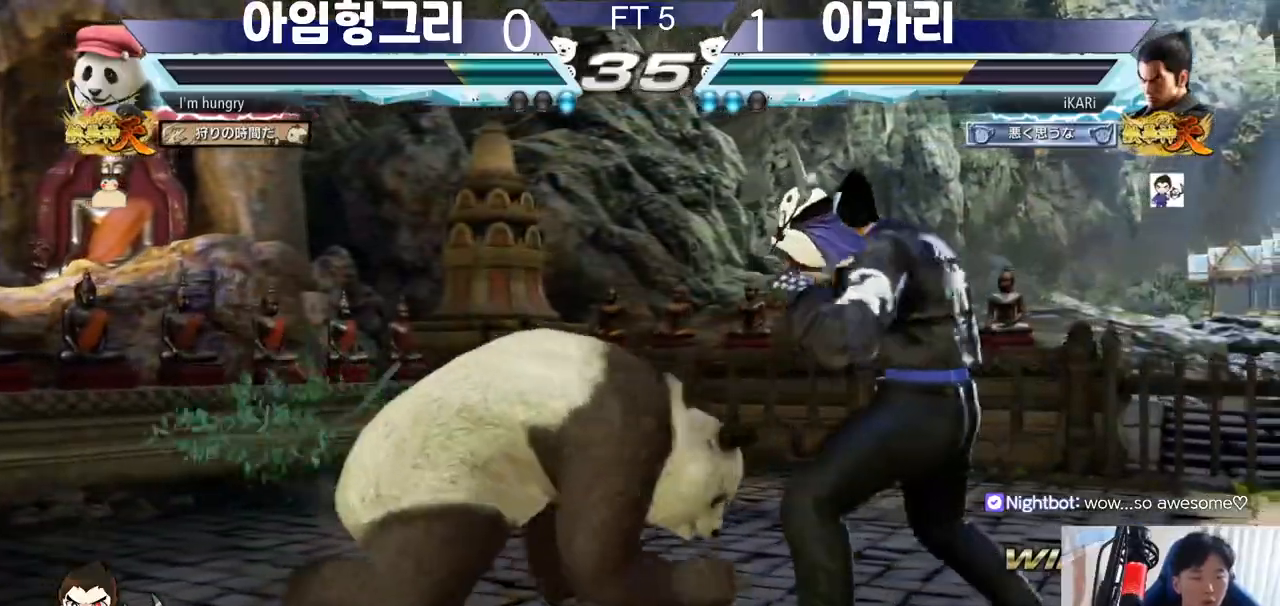
{"dt_ms": 500, "buttons": [], "left_stick": "down", "events": [[434, "left_stick", "down"]]}
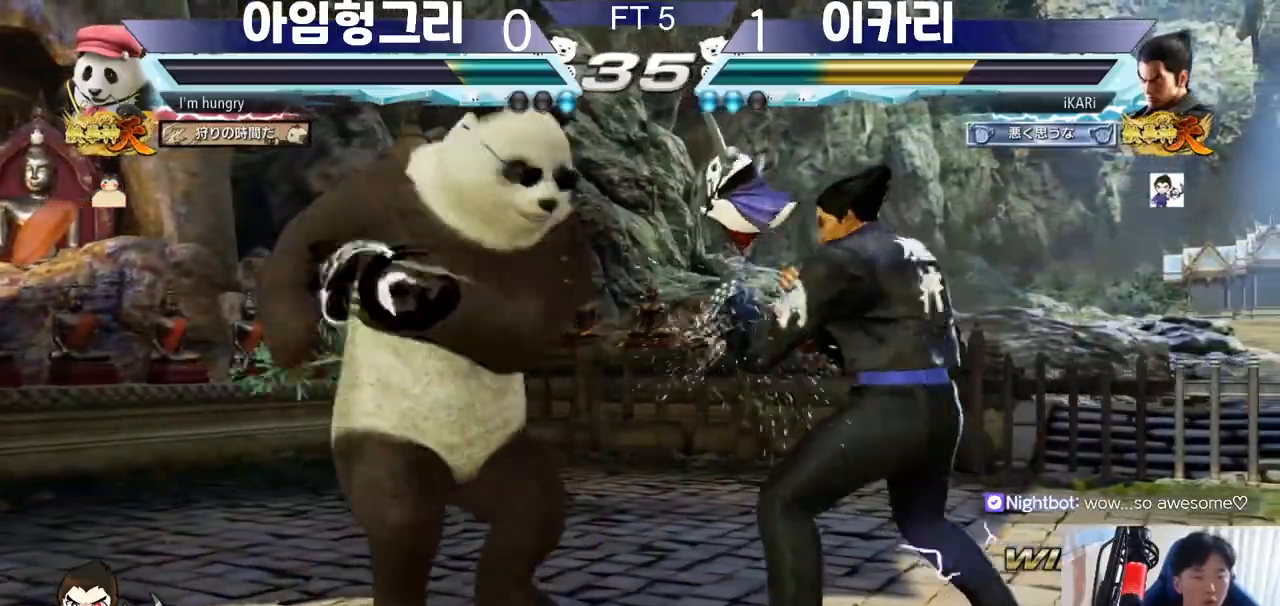
{"dt_ms": 501, "buttons": [], "left_stick": "center", "events": [[117, "left_stick", "center"], [184, "left_stick", "right"], [234, "left_stick", "center"], [301, "left_stick", "right"], [451, "left_stick", "center"]]}
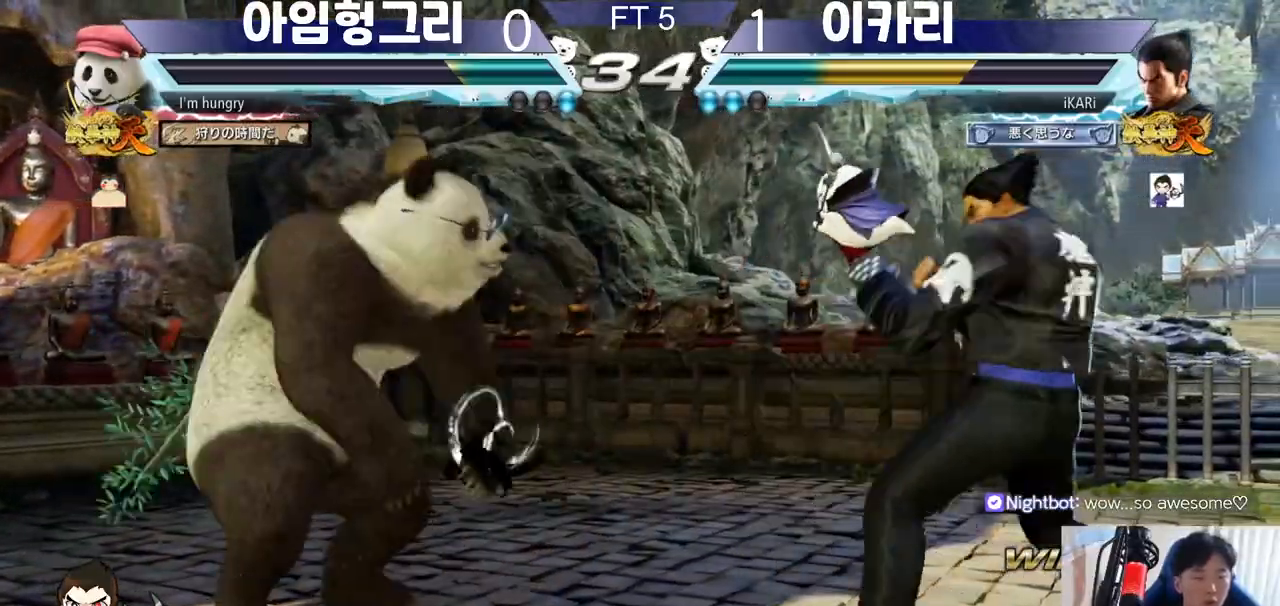
{"dt_ms": 984, "buttons": [], "left_stick": "right"}
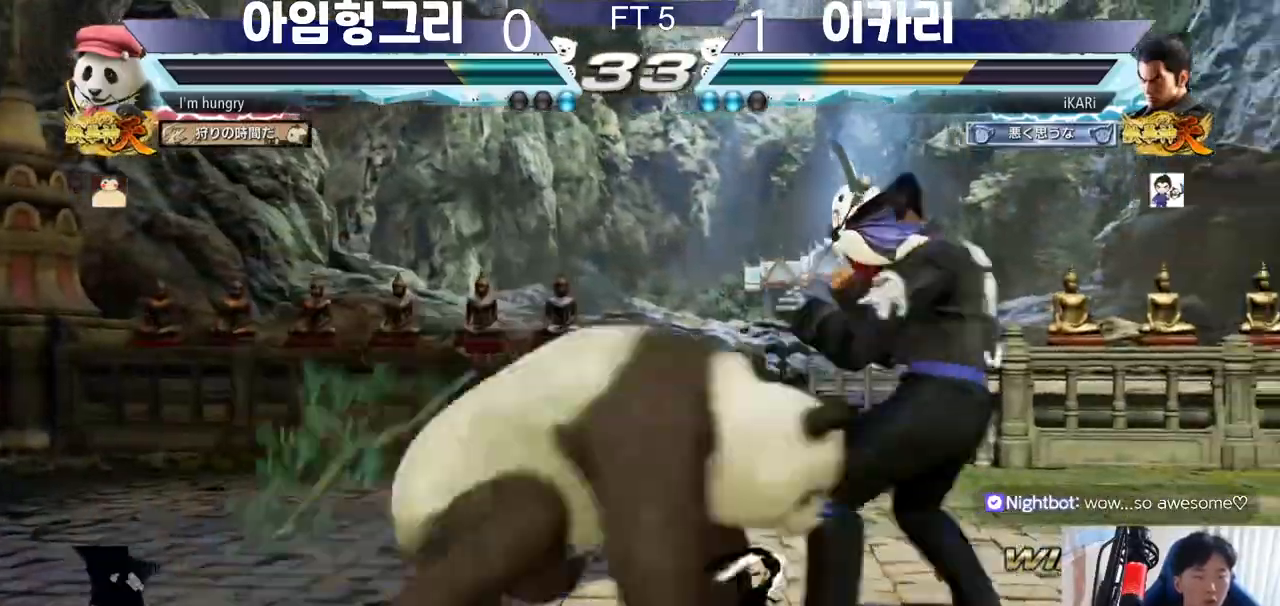
{"dt_ms": 501, "buttons": [], "left_stick": "center", "events": [[284, "left_stick", "center"]]}
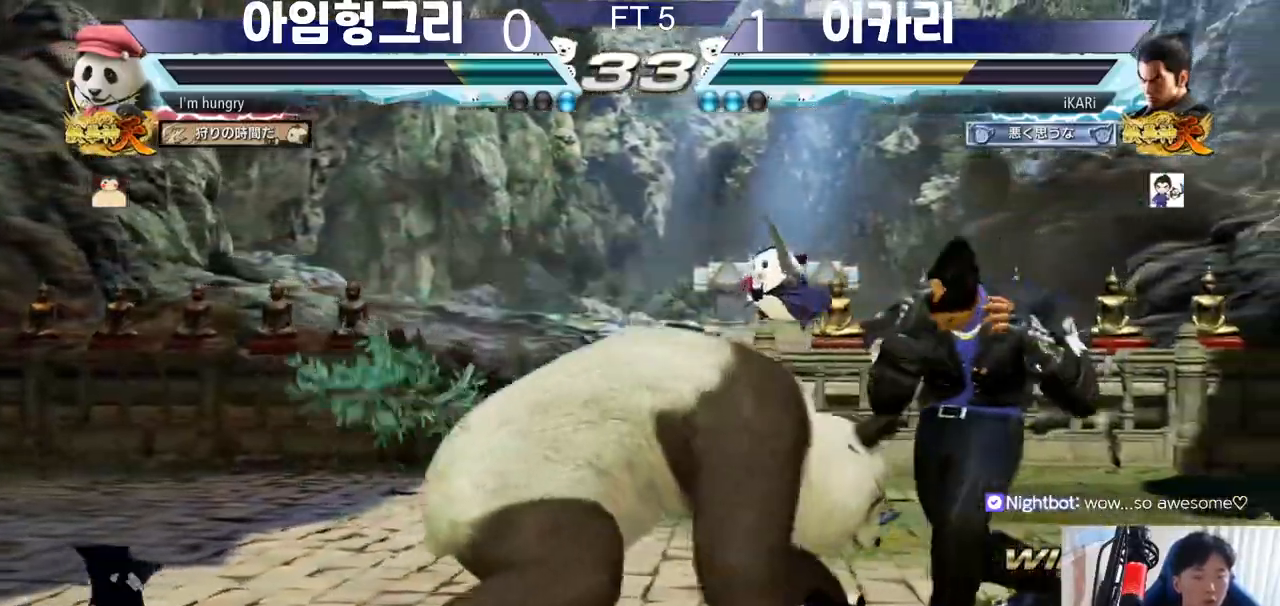
{"dt_ms": 500, "buttons": [], "left_stick": "up", "events": [[50, "left_stick", "up"], [100, "left_stick", "center"], [267, "left_stick", "up"]]}
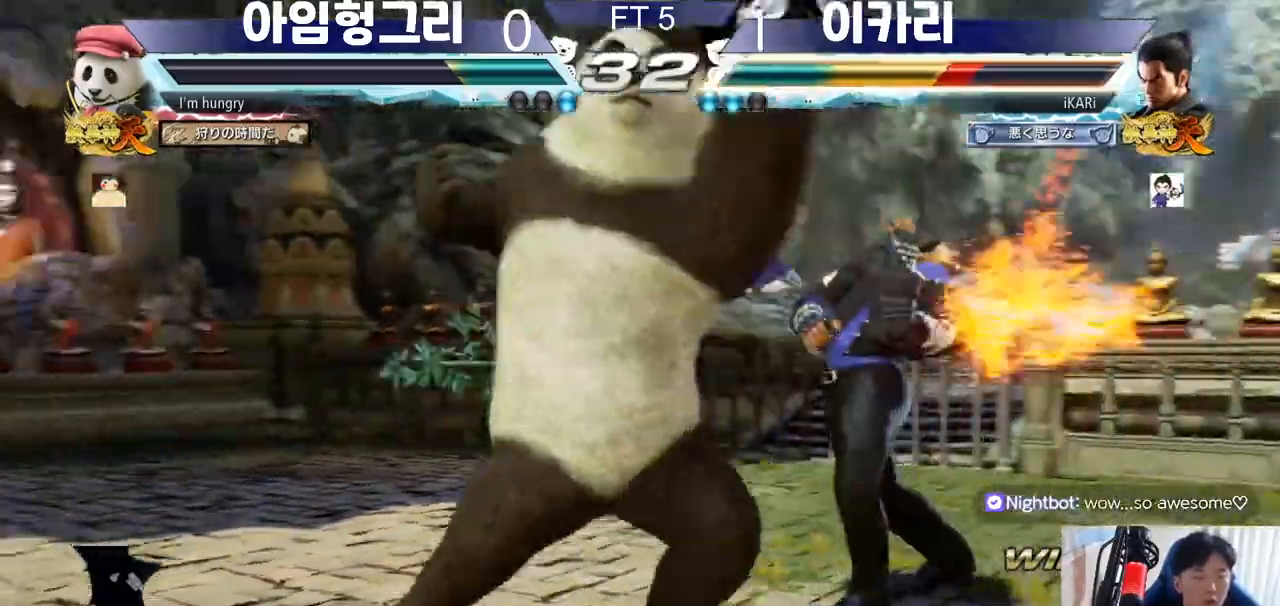
{"dt_ms": 501, "buttons": [], "left_stick": "right", "events": [[67, "left_stick", "center"], [284, "left_stick", "right"]]}
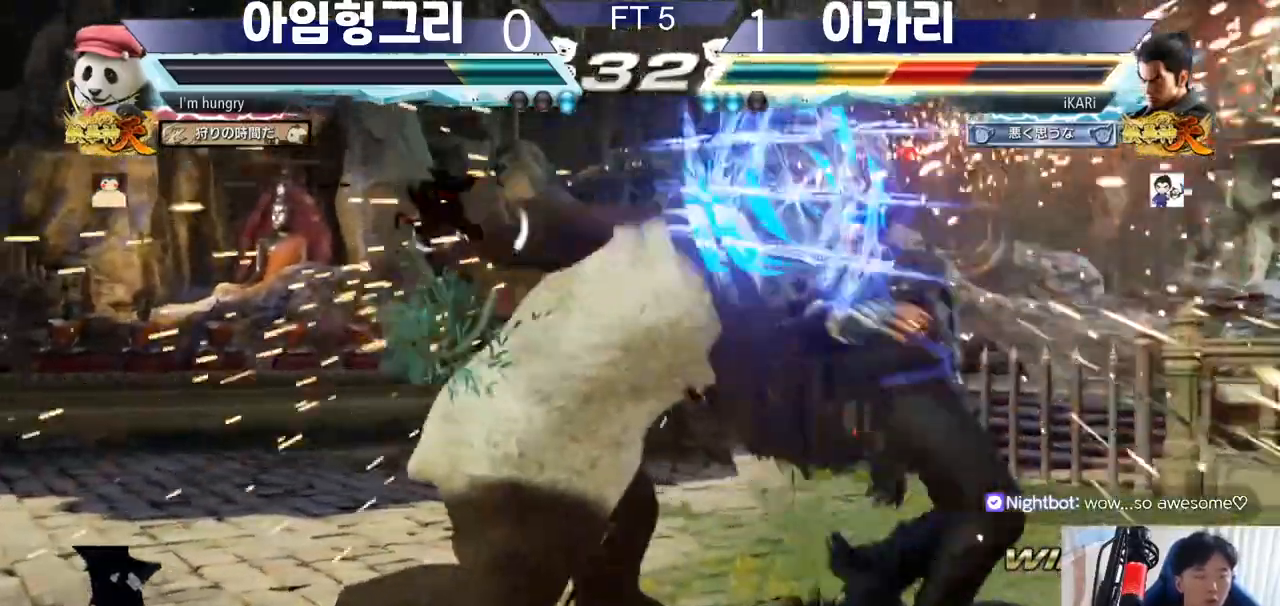
{"dt_ms": 500, "buttons": [], "left_stick": "center", "events": [[150, "left_stick", "center"]]}
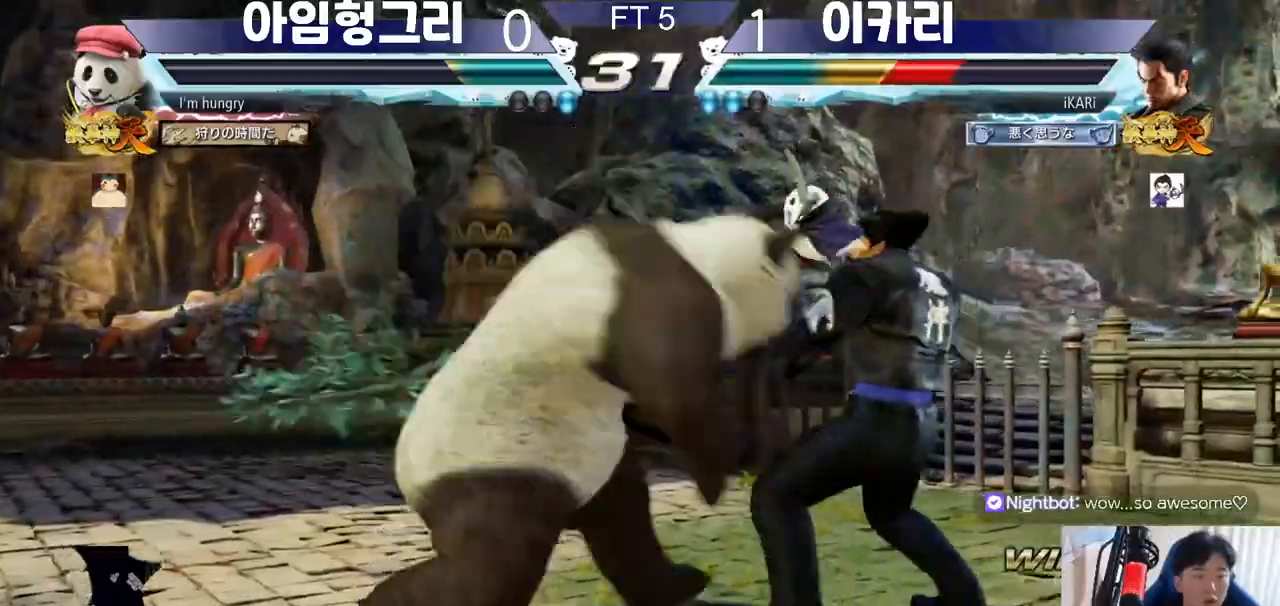
{"dt_ms": 501, "buttons": [], "left_stick": "center", "events": [[50, "left_stick", "right"], [384, "left_stick", "down"], [484, "left_stick", "center"]]}